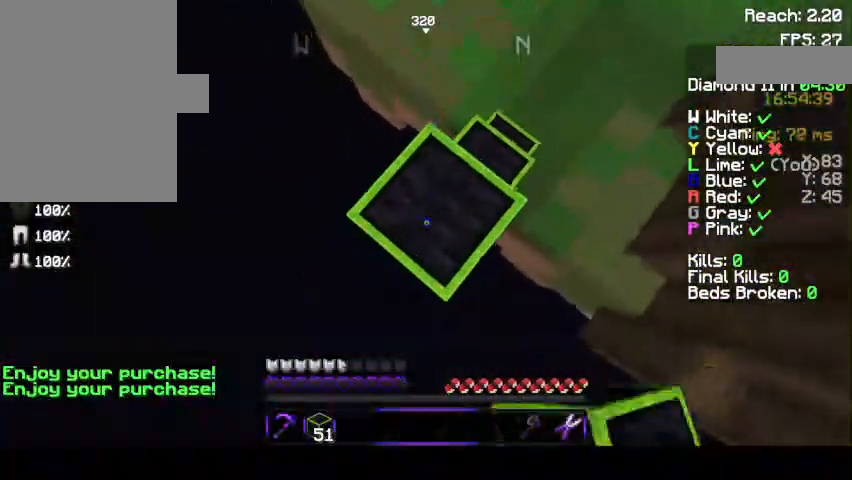
Gameplay with keyboard and mouse; each line is a JSON object with the keys and mouse buttons held at the frame after it. "events" lists presses ("down") and releases ("up") of "a", "d", "s", "space", "w", "mouse_left" and "mouse_right" between this image and that frame as [ms after this image, input, new state], when the widget could be followed in between. "mouse_left", "mouse_right" = the "left", "right" buttons of the "mouse" list. No other keys are recorded. Fast repeated clicks can show as one long hold. Mouse movement is not recorded.
{"keys": ["a", "s"], "mouse": [], "events": [[33, "mouse_right", "up"]]}
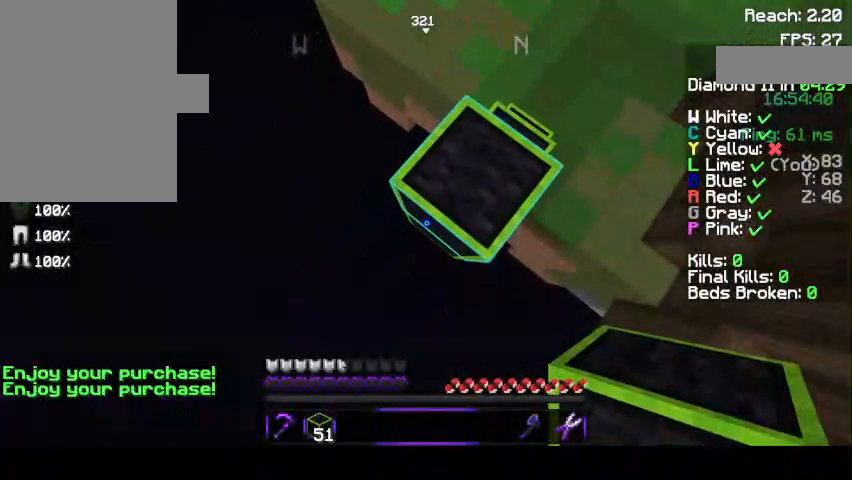
{"keys": ["a", "s"], "mouse": [], "events": [[167, "mouse_right", "down"], [267, "mouse_right", "up"]]}
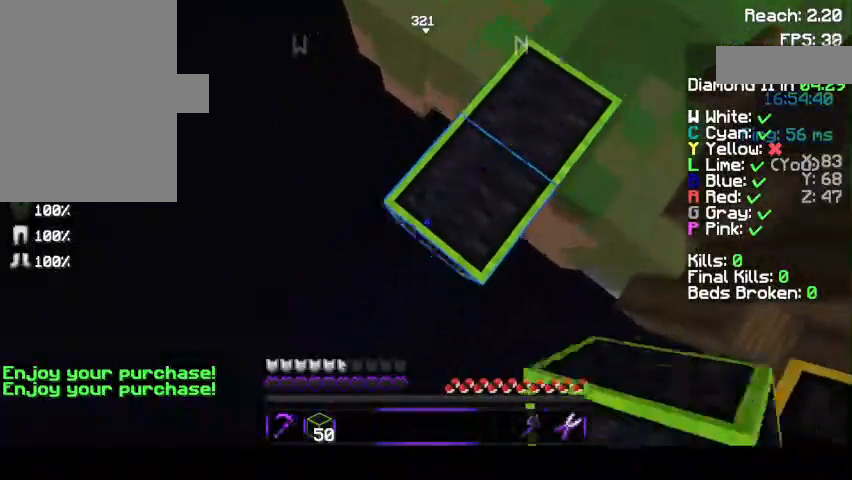
{"keys": ["a", "s"], "mouse": [], "events": [[267, "mouse_right", "down"], [367, "mouse_right", "up"]]}
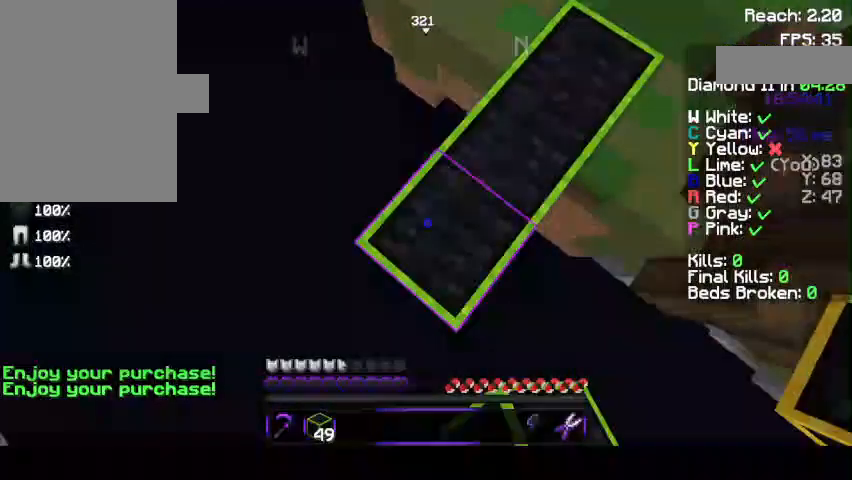
{"keys": ["a", "s"], "mouse": [], "events": [[33, "d", "down"], [333, "d", "up"]]}
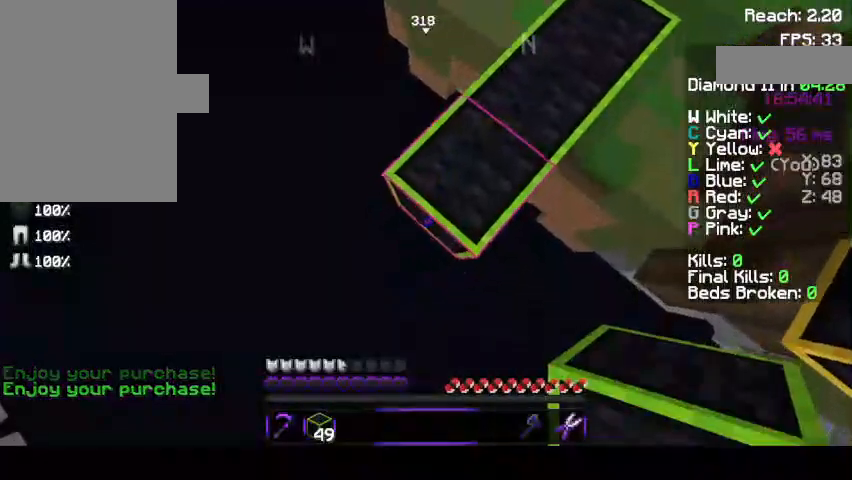
{"keys": ["a", "s"], "mouse": ["right"], "events": [[33, "mouse_right", "down"], [100, "mouse_right", "up"], [467, "mouse_right", "down"]]}
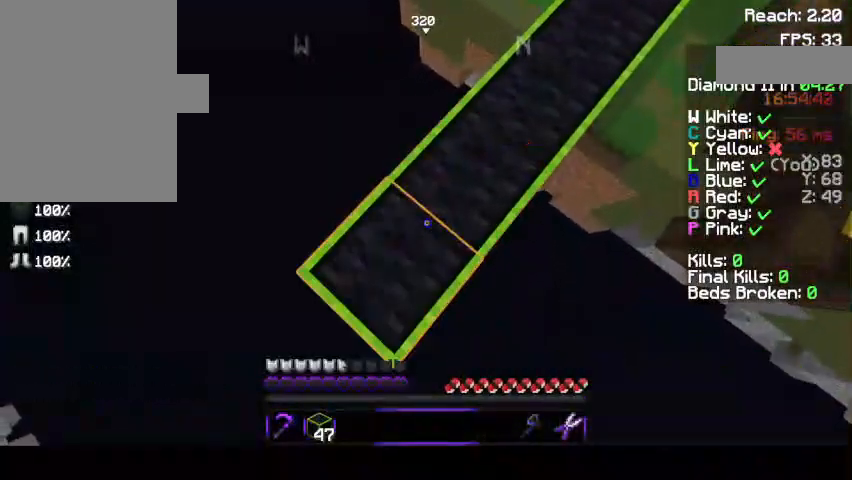
{"keys": ["a", "s"], "mouse": ["right"], "events": [[133, "mouse_right", "up"], [433, "mouse_right", "down"]]}
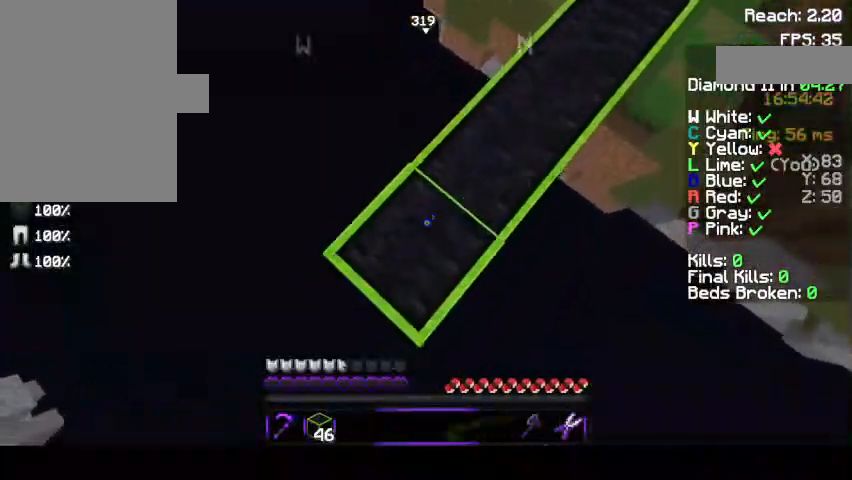
{"keys": ["a", "s"], "mouse": [], "events": [[33, "mouse_right", "up"], [333, "mouse_right", "down"], [467, "mouse_right", "up"]]}
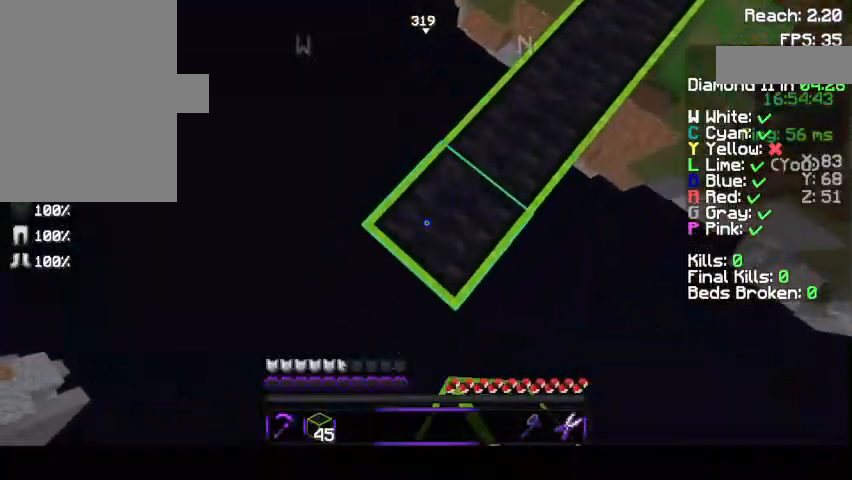
{"keys": ["a", "s"], "mouse": [], "events": [[167, "mouse_right", "down"], [333, "mouse_right", "up"]]}
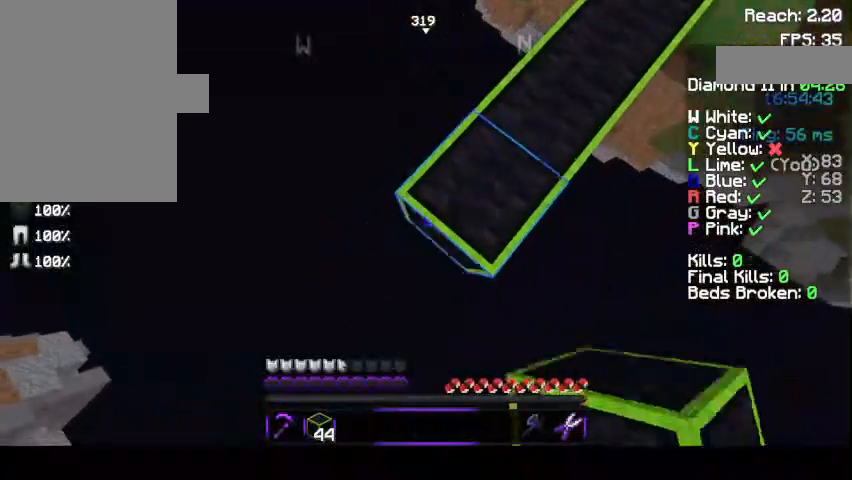
{"keys": ["a", "s"], "mouse": [], "events": [[133, "mouse_right", "down"], [267, "mouse_right", "up"]]}
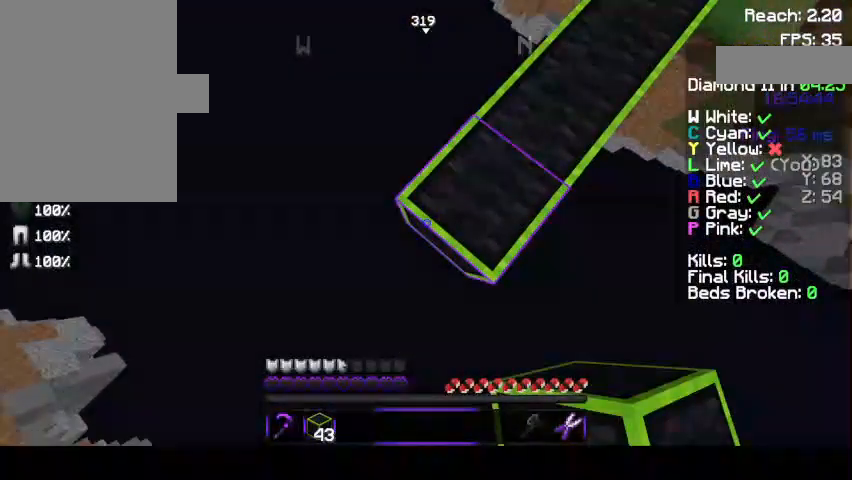
{"keys": ["a", "s"], "mouse": ["right"], "events": [[100, "mouse_right", "down"], [133, "mouse_right", "up"], [433, "mouse_right", "down"]]}
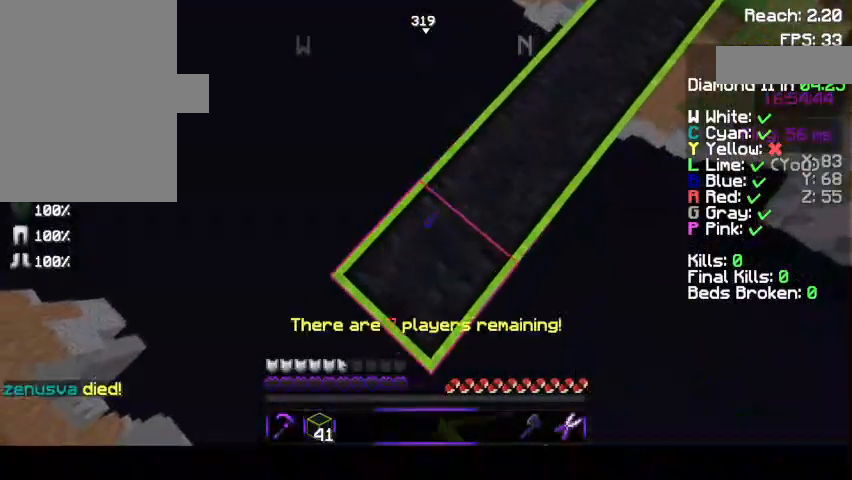
{"keys": ["a", "s"], "mouse": [], "events": [[67, "mouse_right", "up"], [333, "mouse_right", "down"], [467, "mouse_right", "up"]]}
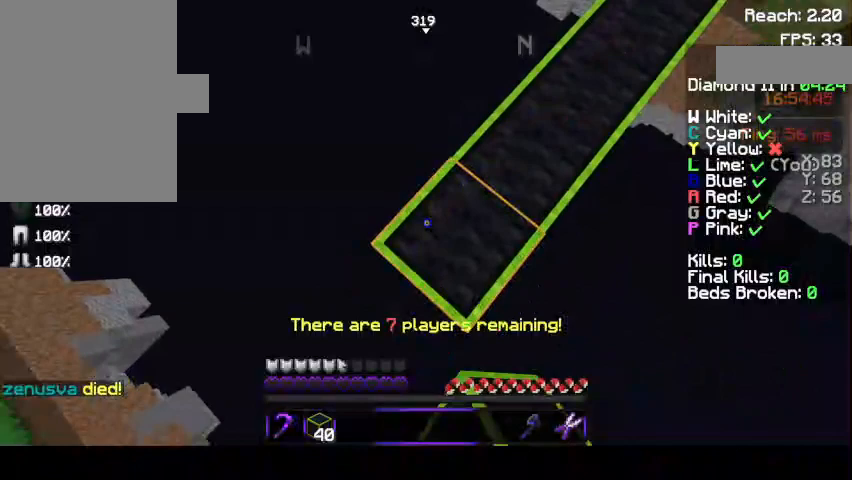
{"keys": ["a", "s"], "mouse": [], "events": [[233, "mouse_right", "down"], [300, "mouse_right", "up"]]}
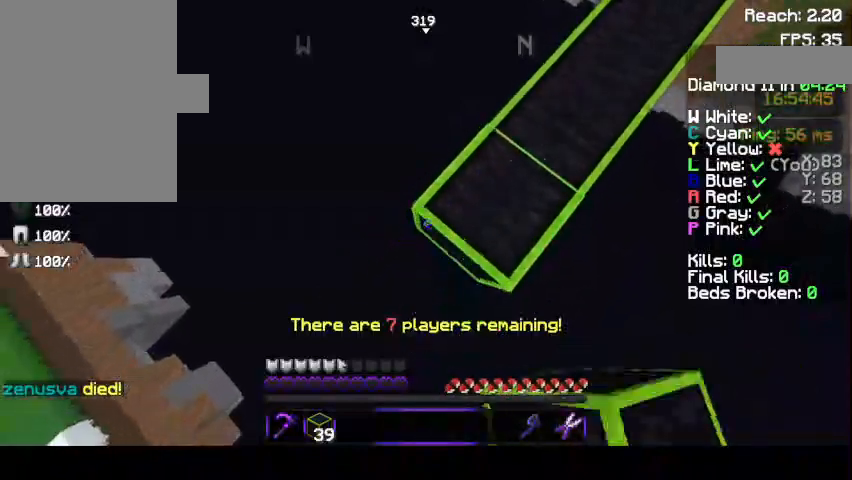
{"keys": ["a", "s"], "mouse": [], "events": [[133, "mouse_right", "down"], [233, "mouse_right", "up"]]}
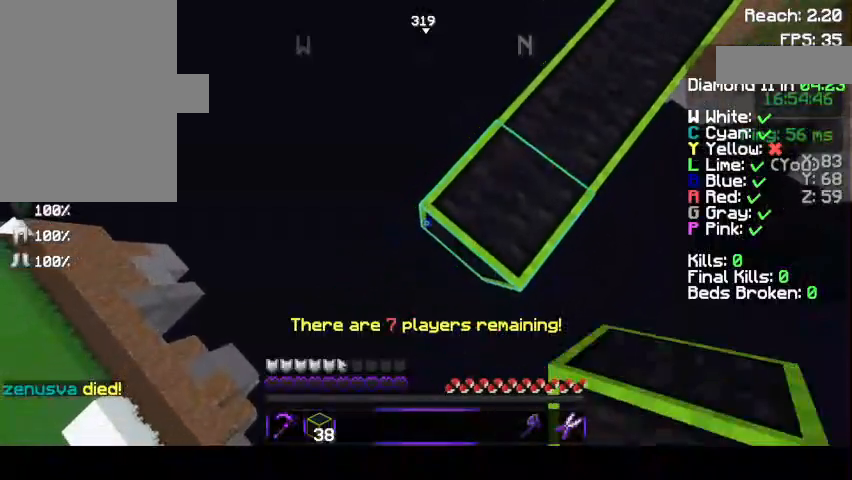
{"keys": ["a", "d", "s"], "mouse": [], "events": [[367, "d", "down"]]}
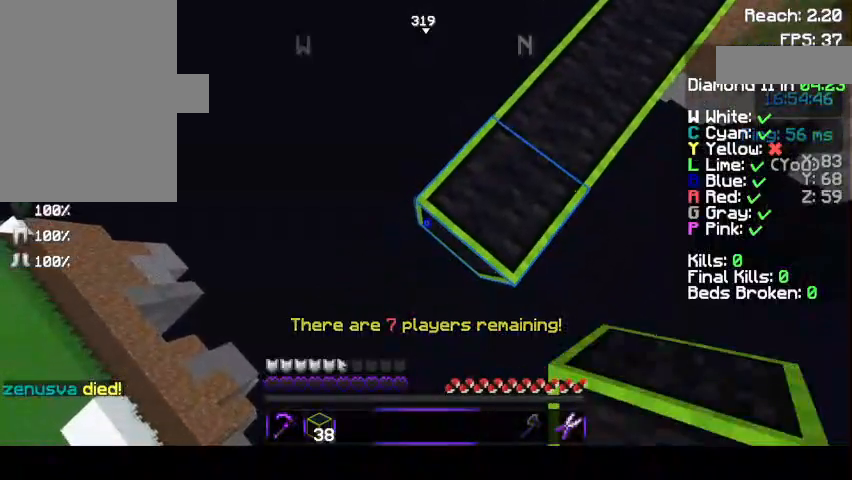
{"keys": ["a", "s"], "mouse": [], "events": [[33, "d", "up"], [167, "mouse_right", "down"], [333, "mouse_right", "up"]]}
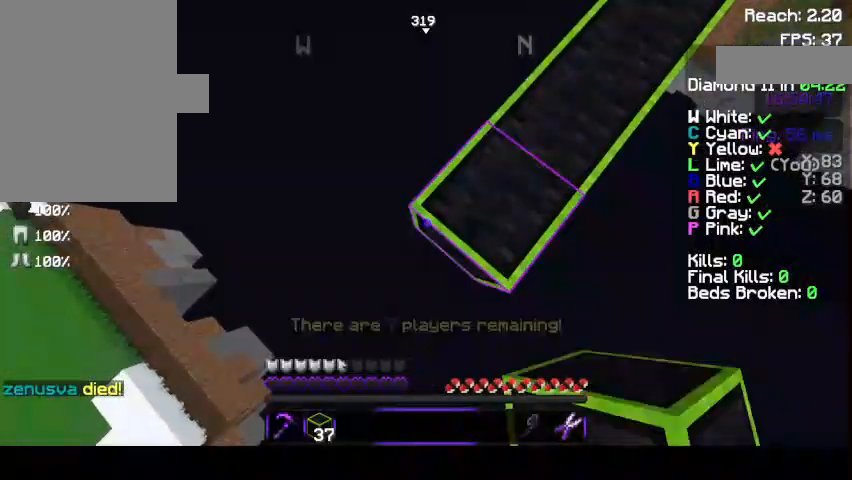
{"keys": ["a", "s"], "mouse": ["right"], "events": [[33, "d", "down"], [433, "d", "up"], [467, "mouse_right", "down"]]}
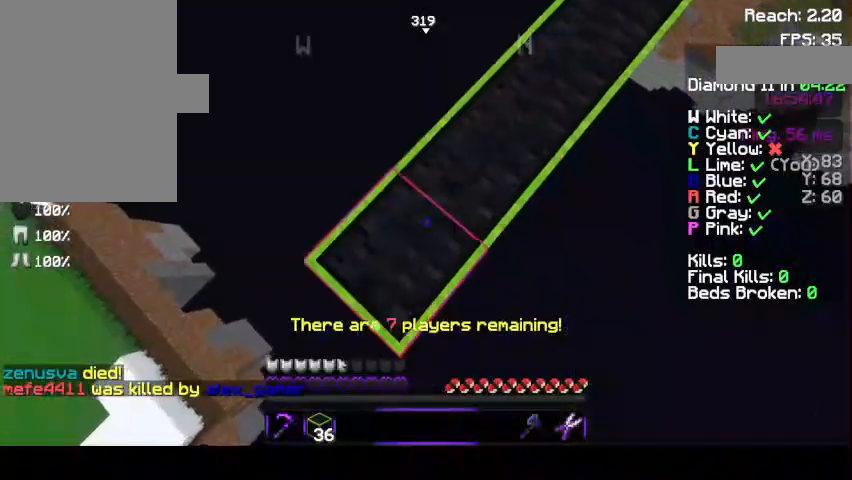
{"keys": ["a", "s"], "mouse": [], "events": [[33, "mouse_right", "up"], [333, "mouse_right", "down"], [433, "mouse_right", "up"]]}
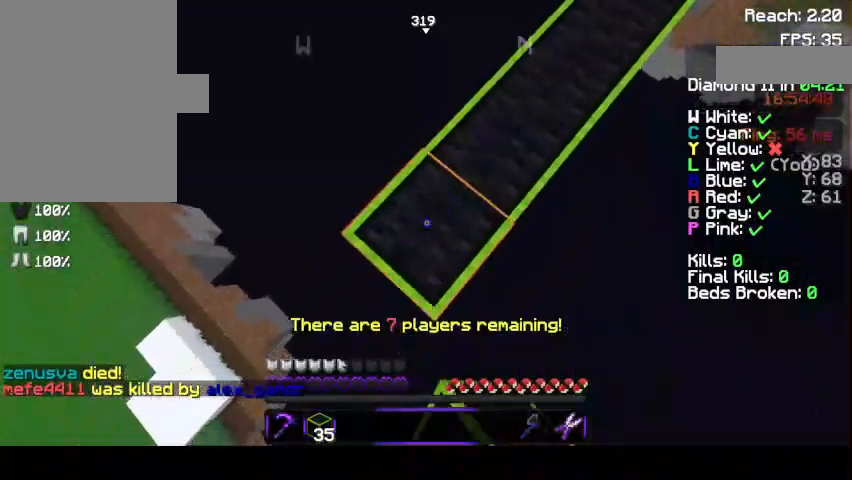
{"keys": ["a", "s"], "mouse": [], "events": [[233, "mouse_right", "down"], [267, "mouse_right", "up"]]}
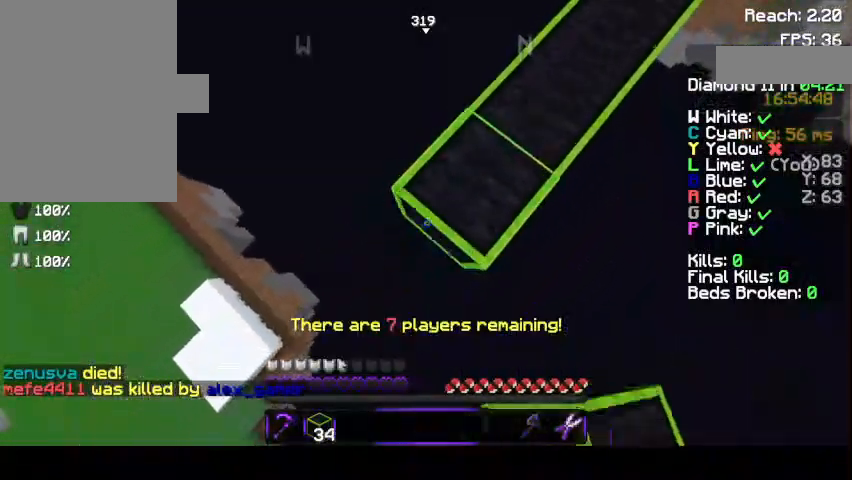
{"keys": ["a", "s"], "mouse": [], "events": [[67, "mouse_right", "down"], [133, "mouse_right", "up"]]}
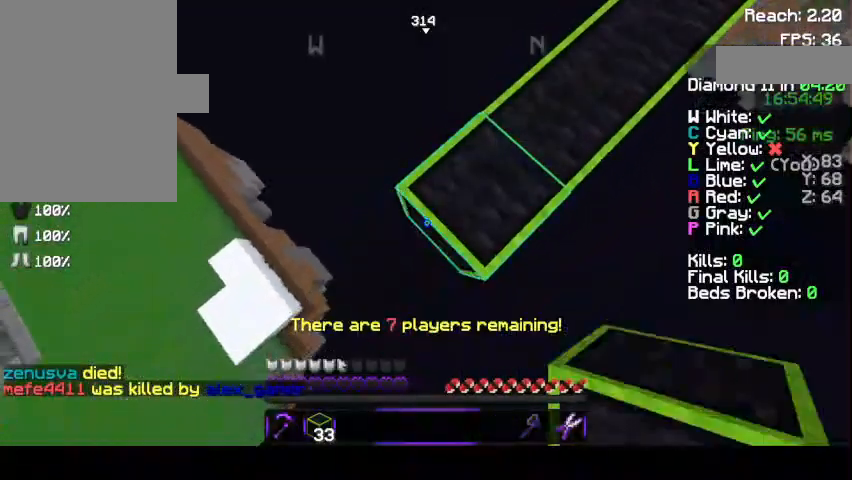
{"keys": ["a", "s"], "mouse": ["right"], "events": [[100, "mouse_right", "down"], [133, "mouse_right", "up"], [467, "mouse_right", "down"]]}
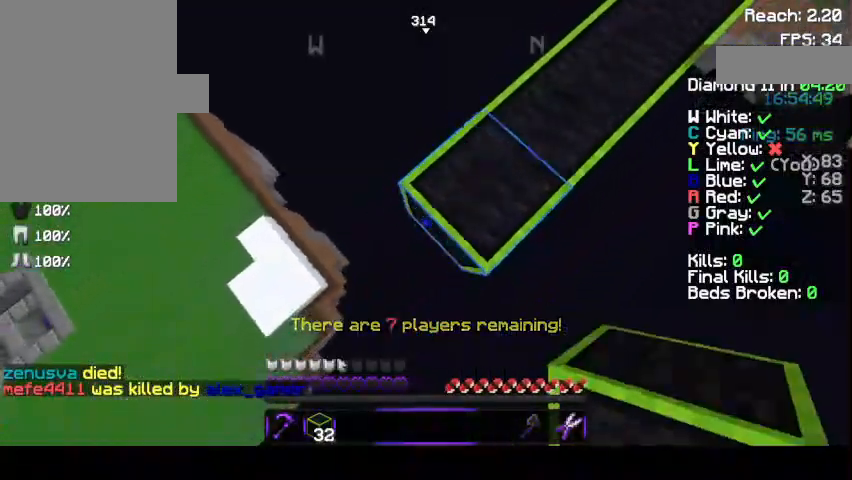
{"keys": ["a", "s"], "mouse": [], "events": [[33, "d", "down"], [33, "mouse_right", "up"], [67, "a", "up"], [233, "mouse_left", "down"], [267, "s", "up"], [400, "mouse_left", "up"], [400, "s", "down"], [433, "d", "up"], [467, "a", "down"]]}
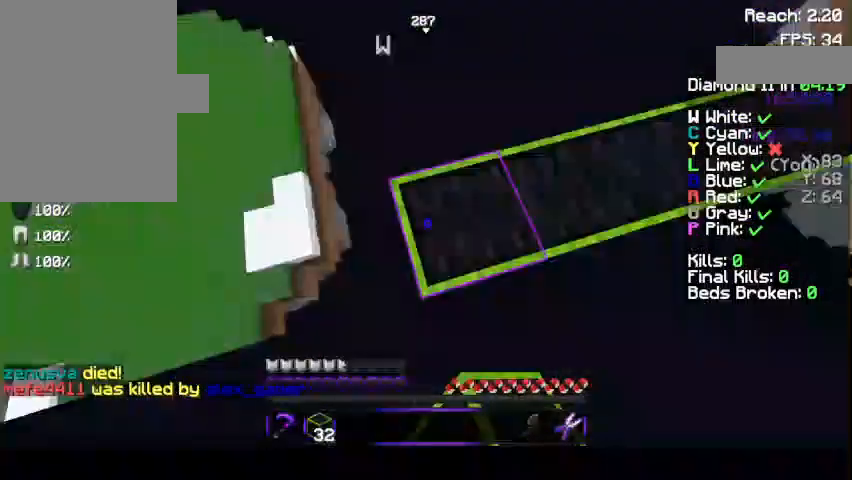
{"keys": ["a", "s"], "mouse": [], "events": []}
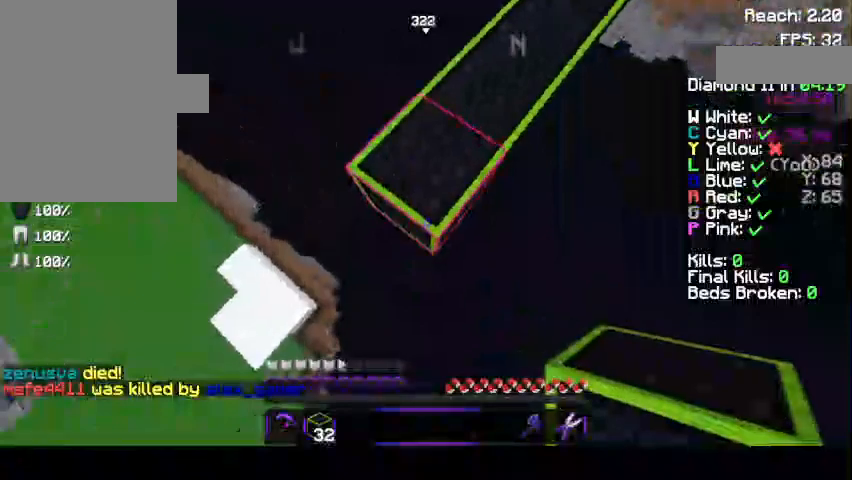
{"keys": [], "mouse": [], "events": [[67, "mouse_right", "down"], [167, "mouse_right", "up"], [233, "s", "up"], [367, "a", "up"], [367, "mouse_right", "down"], [467, "mouse_right", "up"]]}
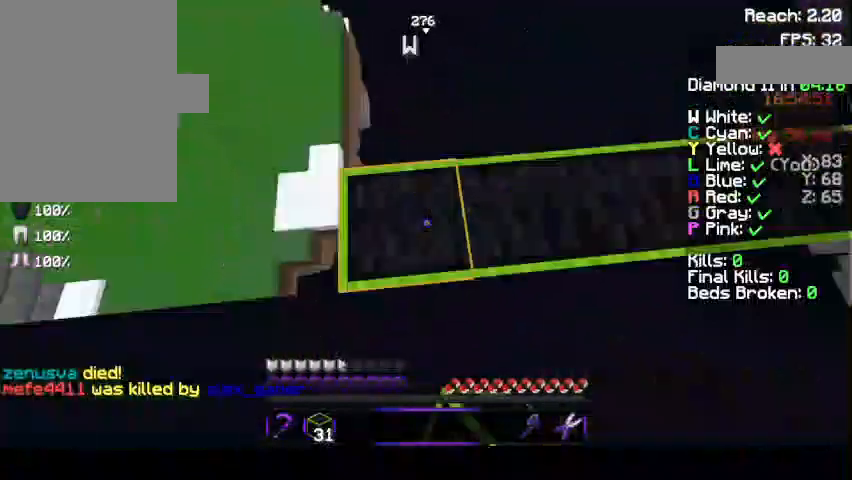
{"keys": ["space", "w"], "mouse": ["left"], "events": [[33, "w", "down"], [233, "mouse_left", "down"], [267, "mouse_left", "up"], [333, "mouse_left", "down"], [367, "space", "down"]]}
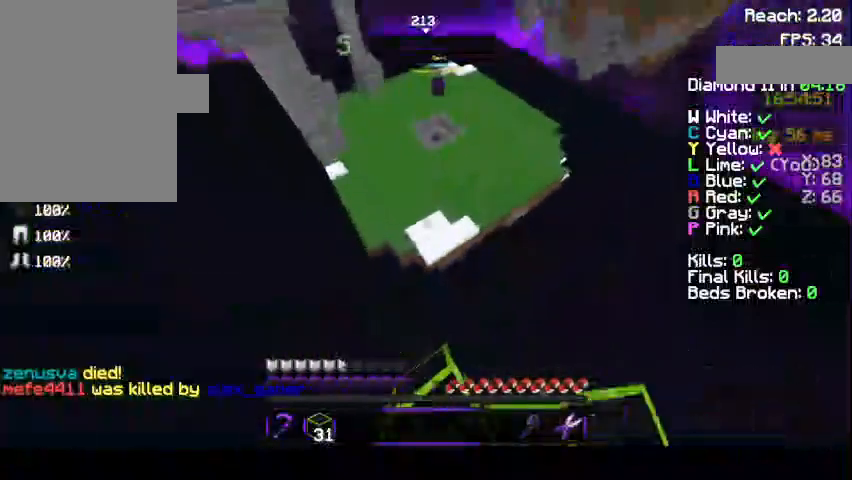
{"keys": ["space", "w"], "mouse": [], "events": [[233, "mouse_left", "up"]]}
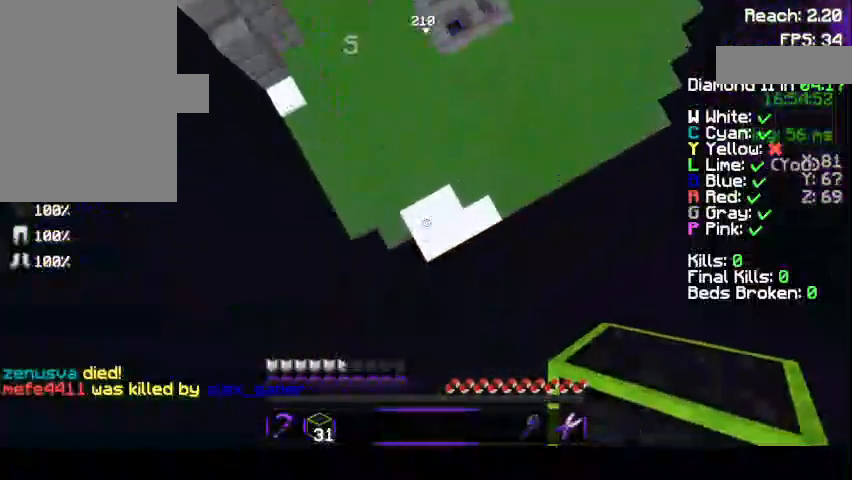
{"keys": ["space", "w"], "mouse": [], "events": [[133, "mouse_right", "down"], [167, "mouse_right", "up"]]}
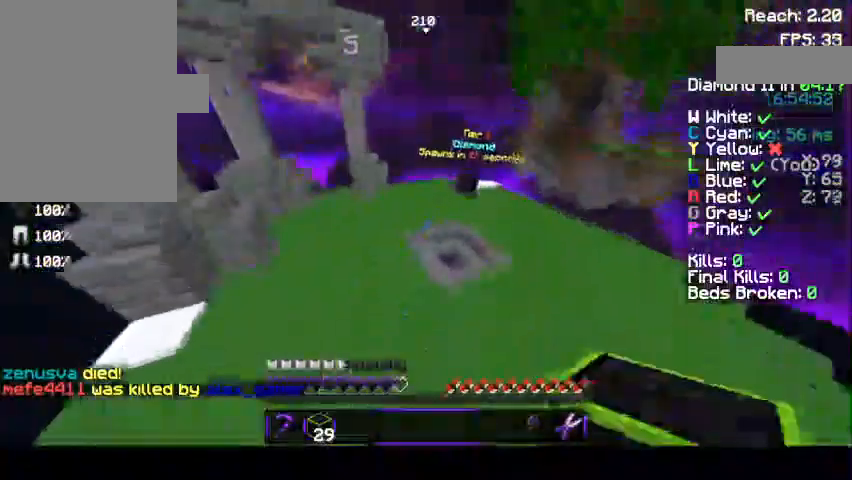
{"keys": ["d", "space", "w"], "mouse": [], "events": [[433, "d", "down"]]}